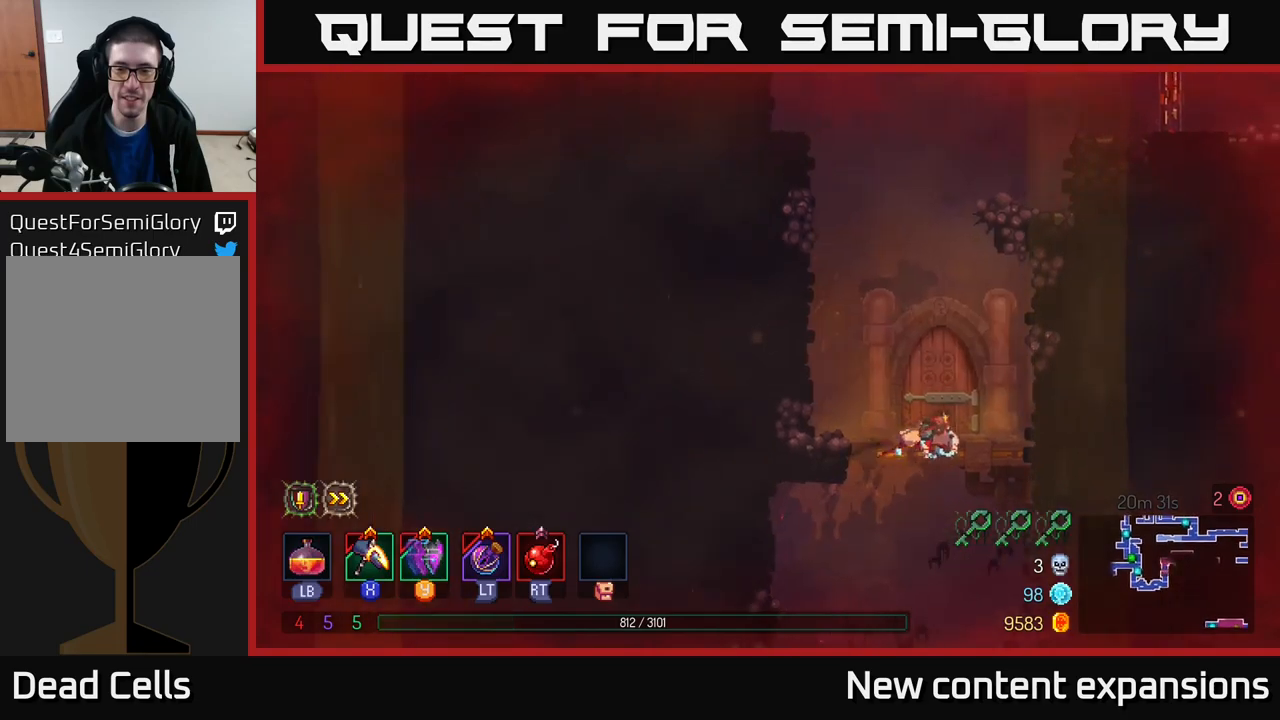
Gameplay with a controller (Xbox layout); each line is a JSON object with the inputs held at the frame after it. "events" lists button and stick changes between this image and that frame as [ms after this image, input, new state], when the widget could be followed in between.
{"buttons": ["A"], "left_stick": "up-right", "right_stick": "center", "events": [[67, "A", "down"], [217, "A", "up"], [400, "A", "down"], [417, "left_stick", "up-right"]]}
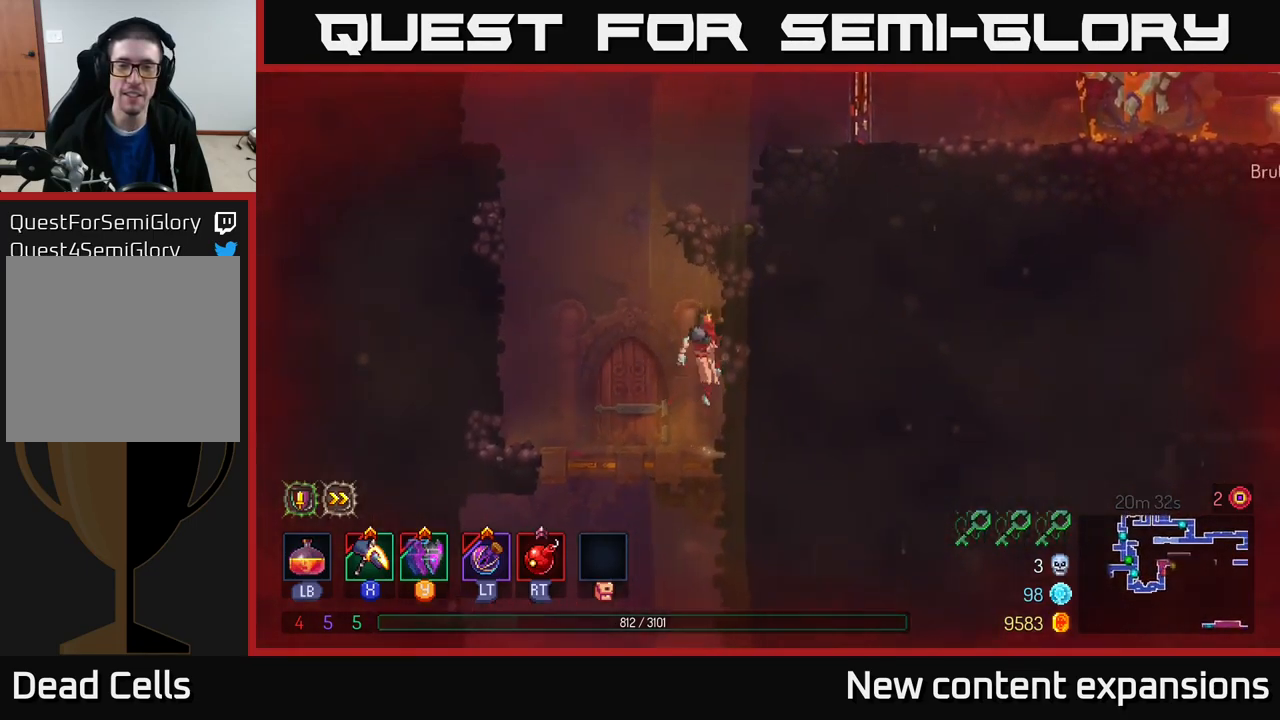
{"buttons": [], "left_stick": "up-right", "right_stick": "center", "events": [[17, "A", "up"], [50, "left_stick", "up"], [184, "left_stick", "up-left"], [284, "A", "down"], [450, "A", "up"], [450, "left_stick", "up-right"]]}
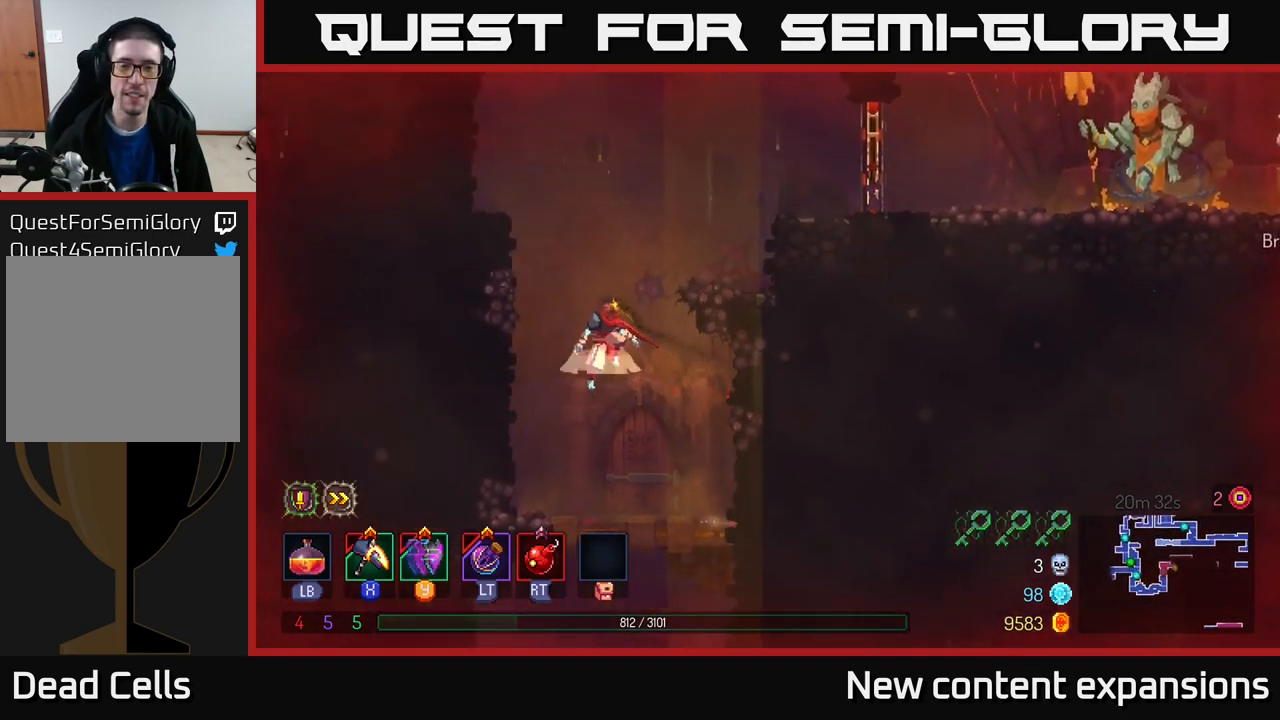
{"buttons": ["A"], "left_stick": "up-right", "right_stick": "center", "events": [[17, "A", "down"], [150, "A", "up"], [500, "A", "down"]]}
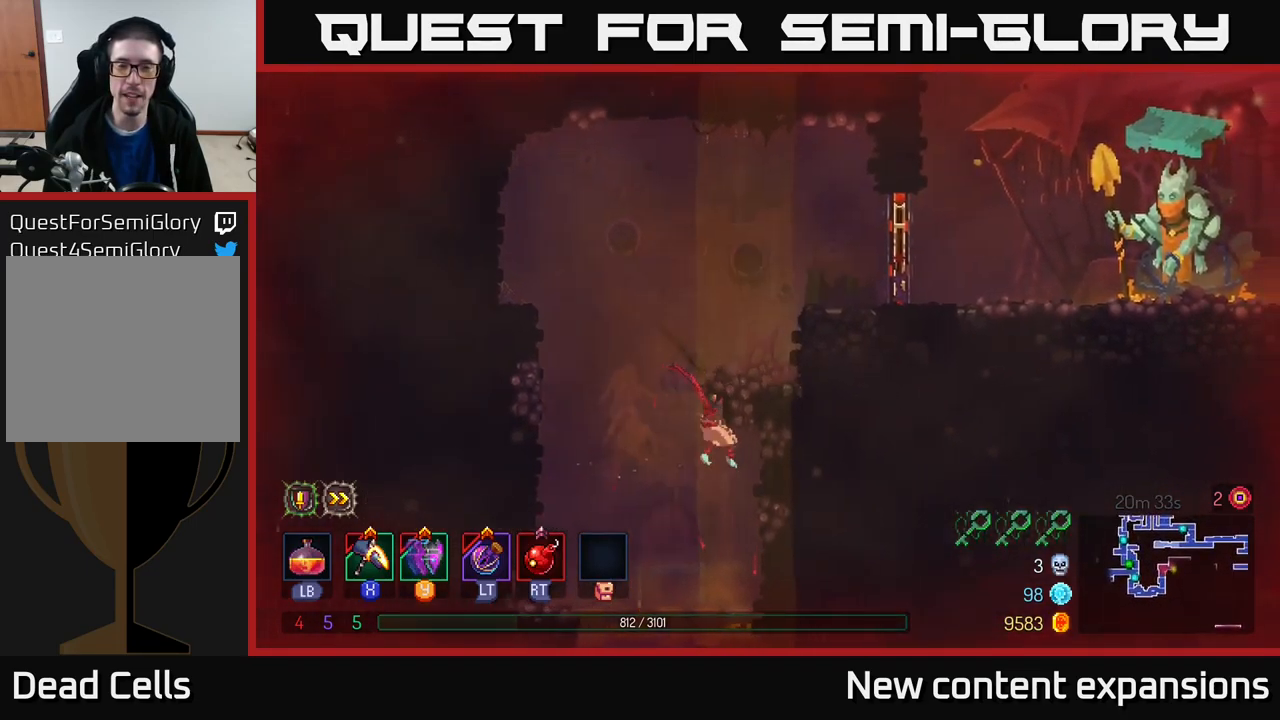
{"buttons": [], "left_stick": "up-right", "right_stick": "center", "events": [[167, "A", "up"], [300, "A", "down"], [367, "A", "up"]]}
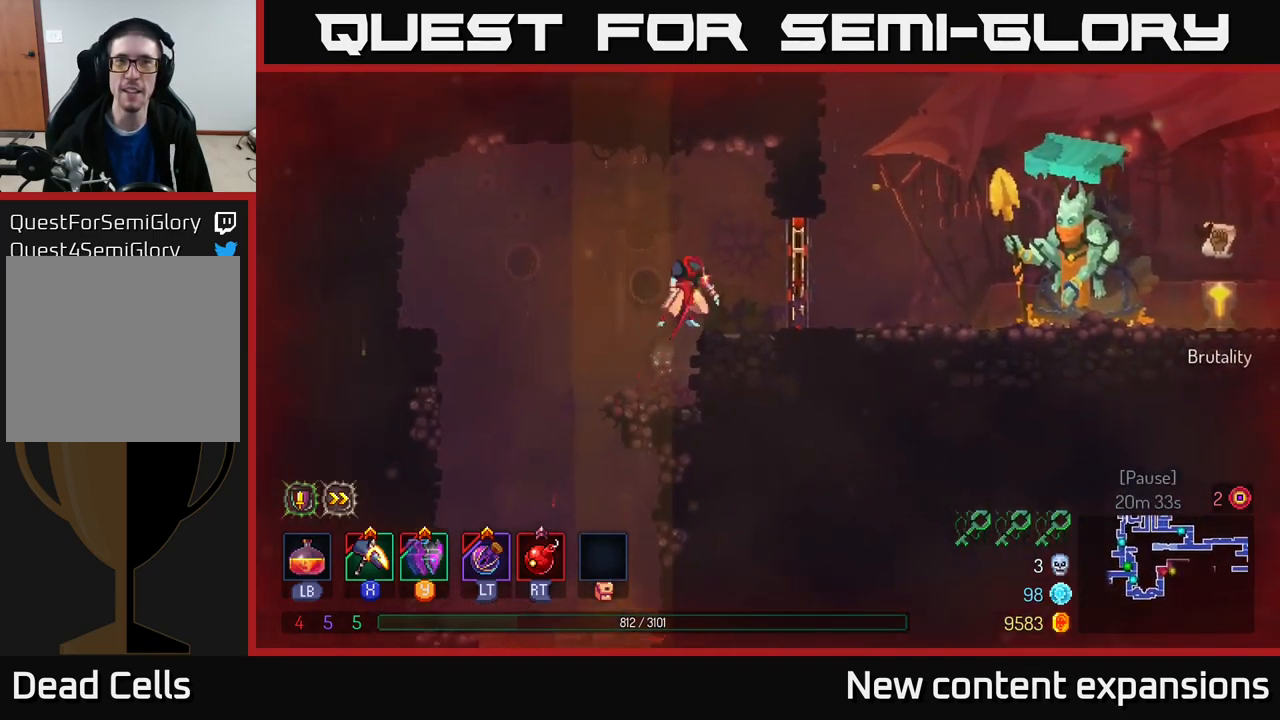
{"buttons": [], "left_stick": "up-right", "right_stick": "center", "events": [[234, "B", "down"], [334, "B", "up"]]}
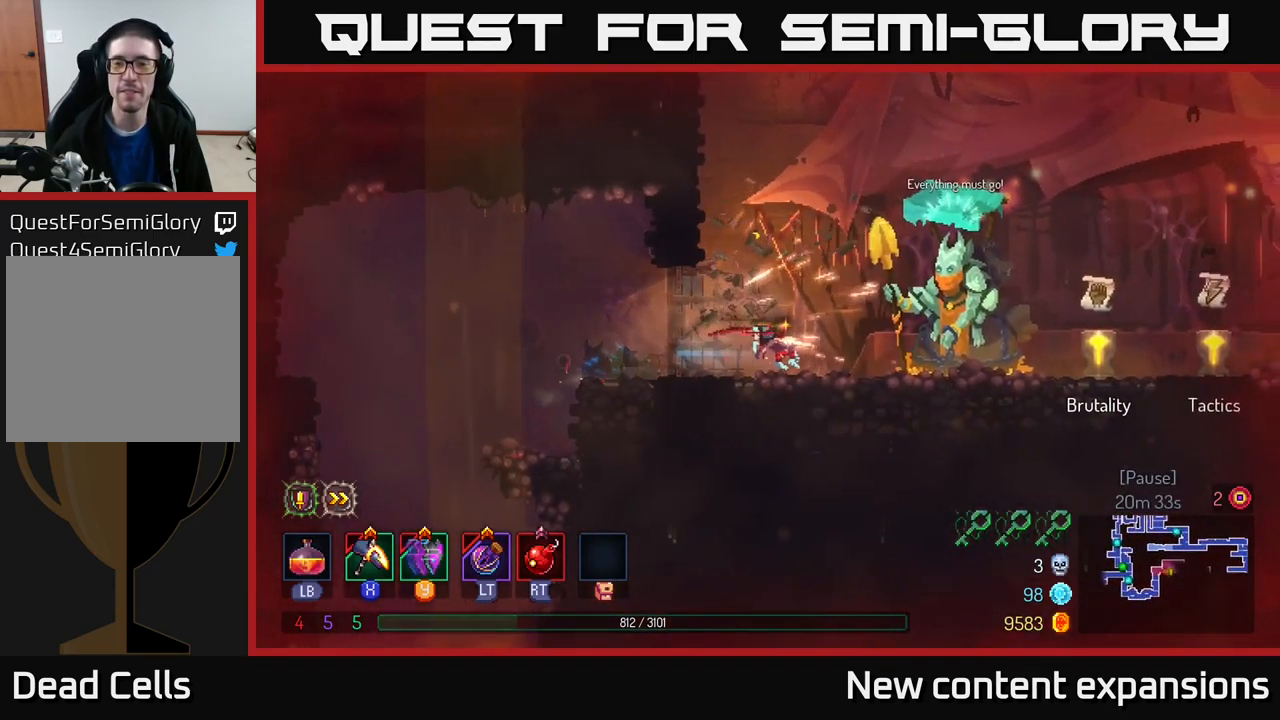
{"buttons": [], "left_stick": "up-right", "right_stick": "center", "events": []}
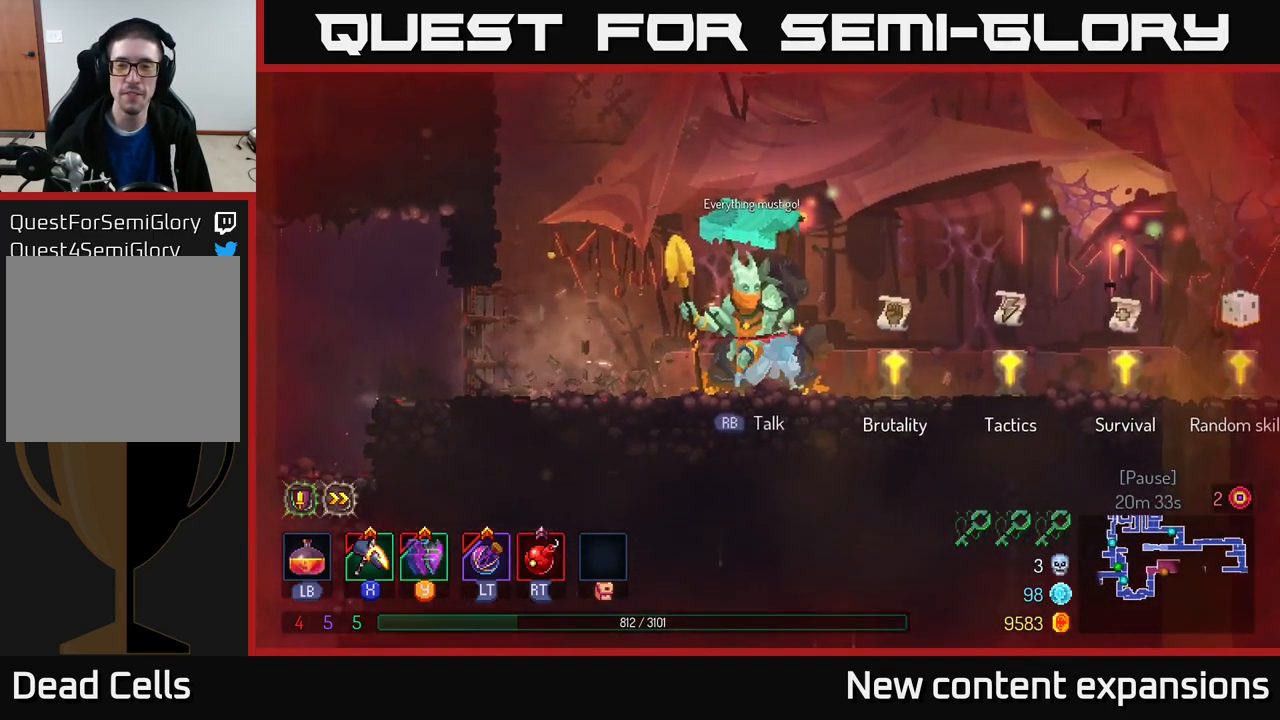
{"buttons": [], "left_stick": "up-right", "right_stick": "center", "events": [[234, "R1", "down"], [317, "R1", "up"]]}
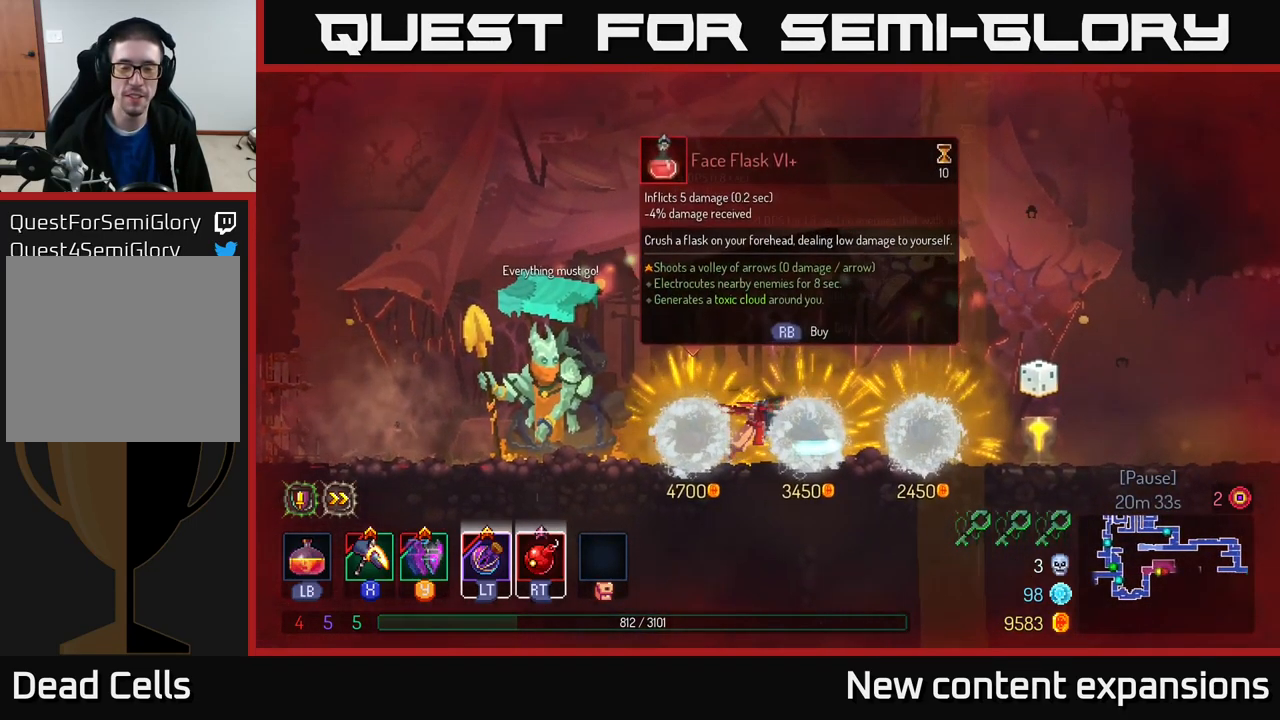
{"buttons": [], "left_stick": "center", "right_stick": "center", "events": [[134, "left_stick", "left"], [300, "left_stick", "center"]]}
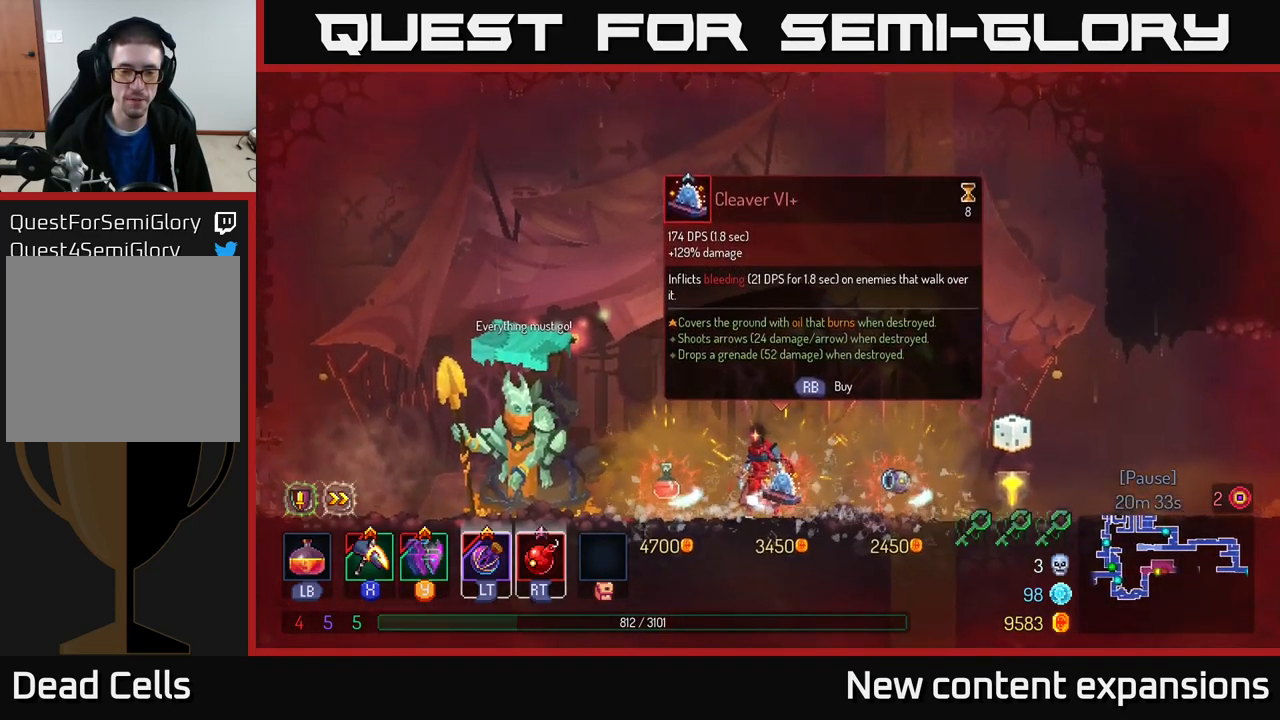
{"buttons": [], "left_stick": "right", "right_stick": "center", "events": [[150, "left_stick", "left"], [317, "left_stick", "center"], [384, "left_stick", "right"]]}
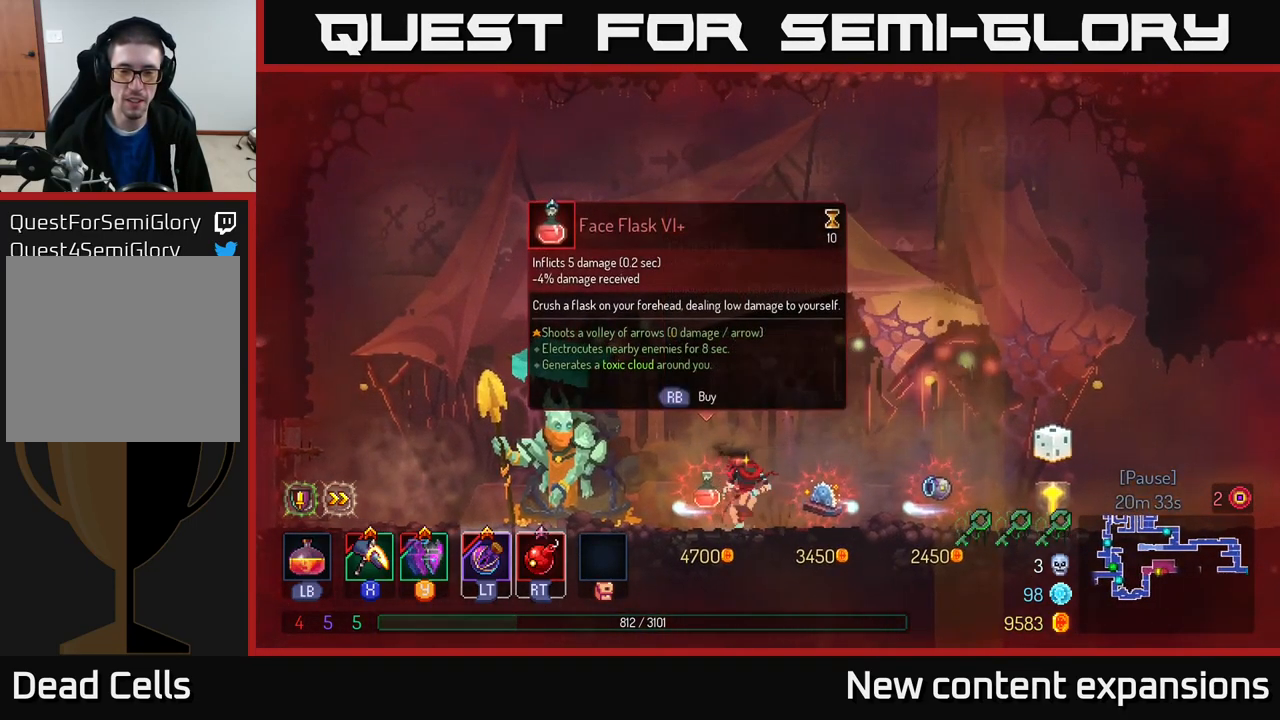
{"buttons": [], "left_stick": "center", "right_stick": "center", "events": [[317, "left_stick", "center"]]}
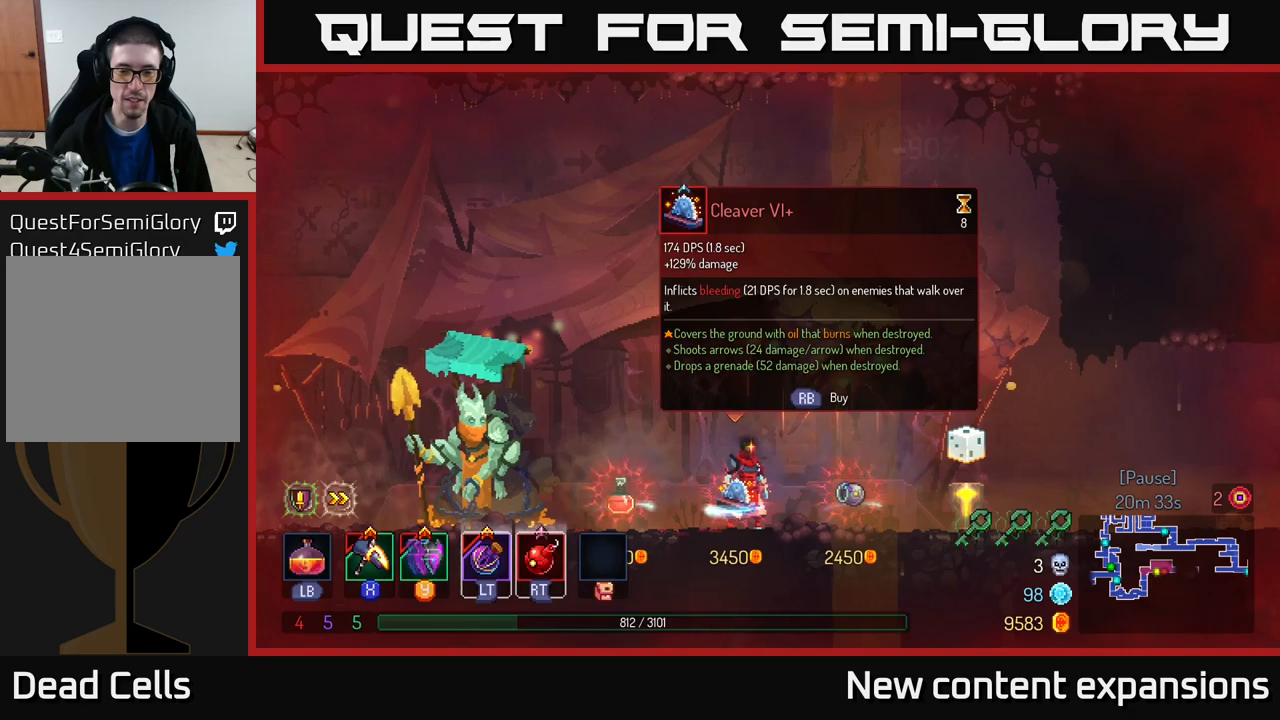
{"buttons": [], "left_stick": "center", "right_stick": "center", "events": [[316, "left_stick", "right"], [500, "left_stick", "center"]]}
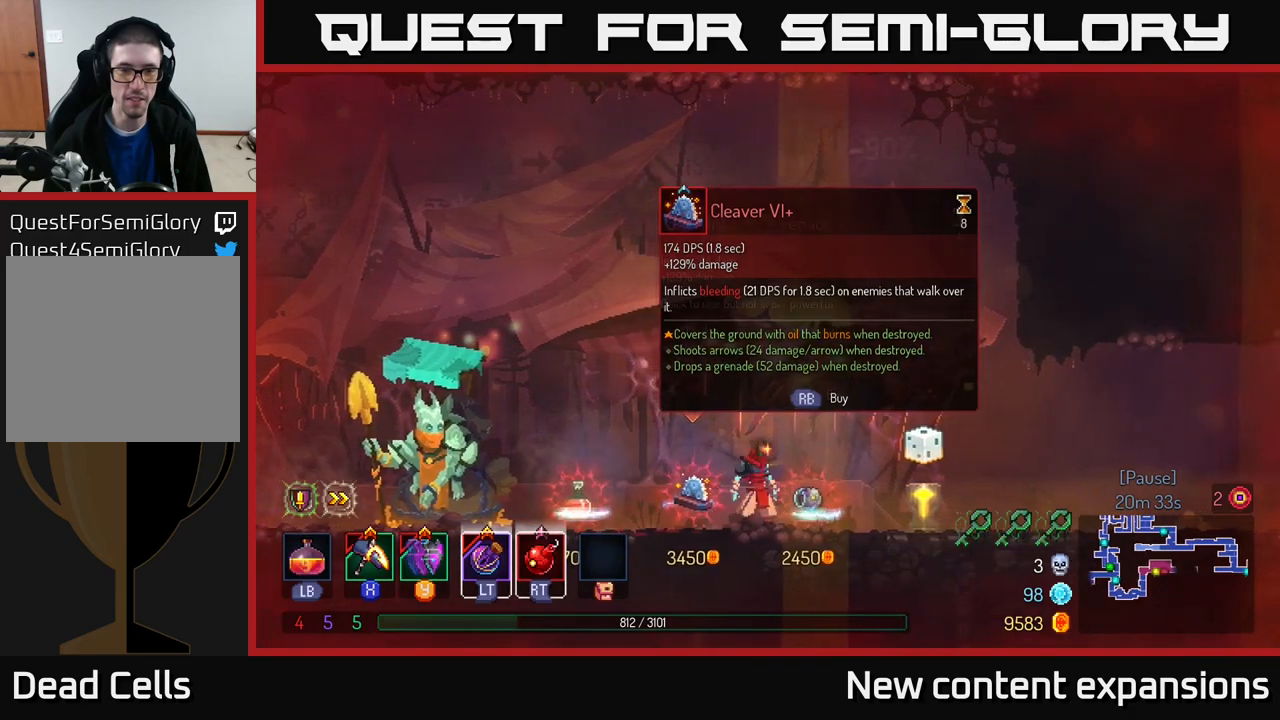
{"buttons": [], "left_stick": "center", "right_stick": "center", "events": [[50, "left_stick", "left"], [366, "left_stick", "center"]]}
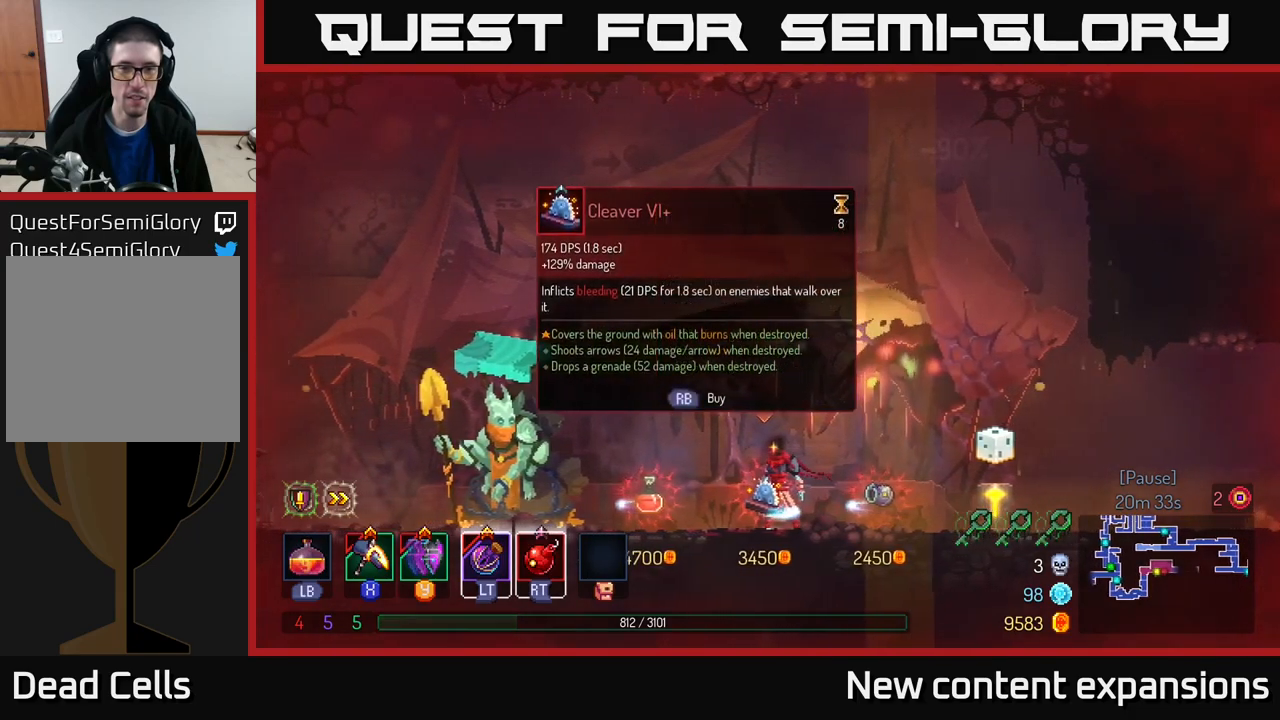
{"buttons": [], "left_stick": "center", "right_stick": "center", "events": []}
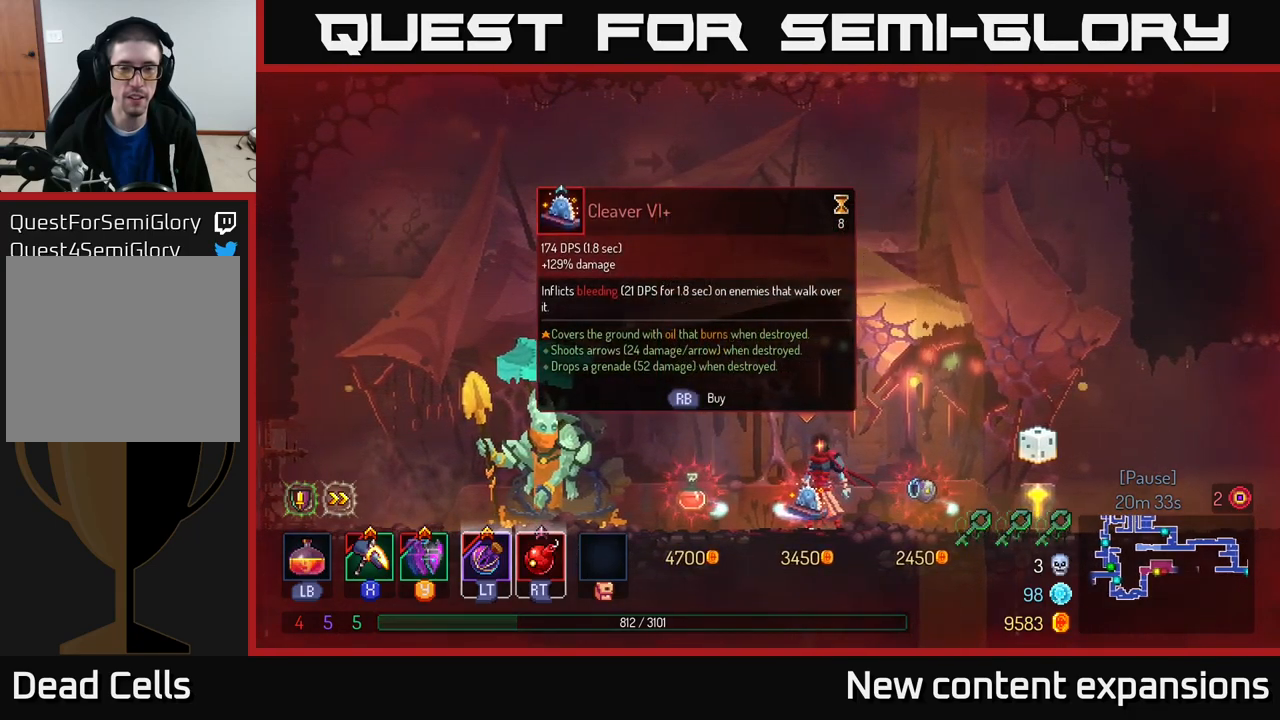
{"buttons": [], "left_stick": "center", "right_stick": "center", "events": []}
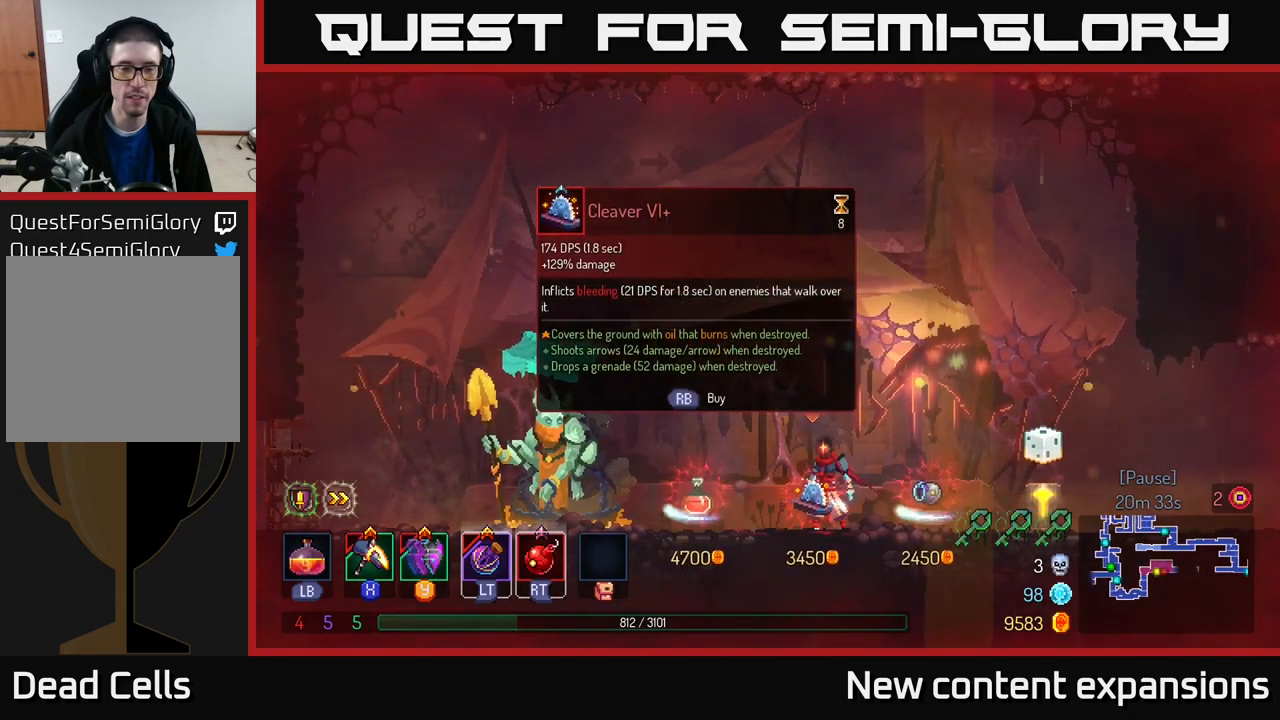
{"buttons": [], "left_stick": "center", "right_stick": "center", "events": []}
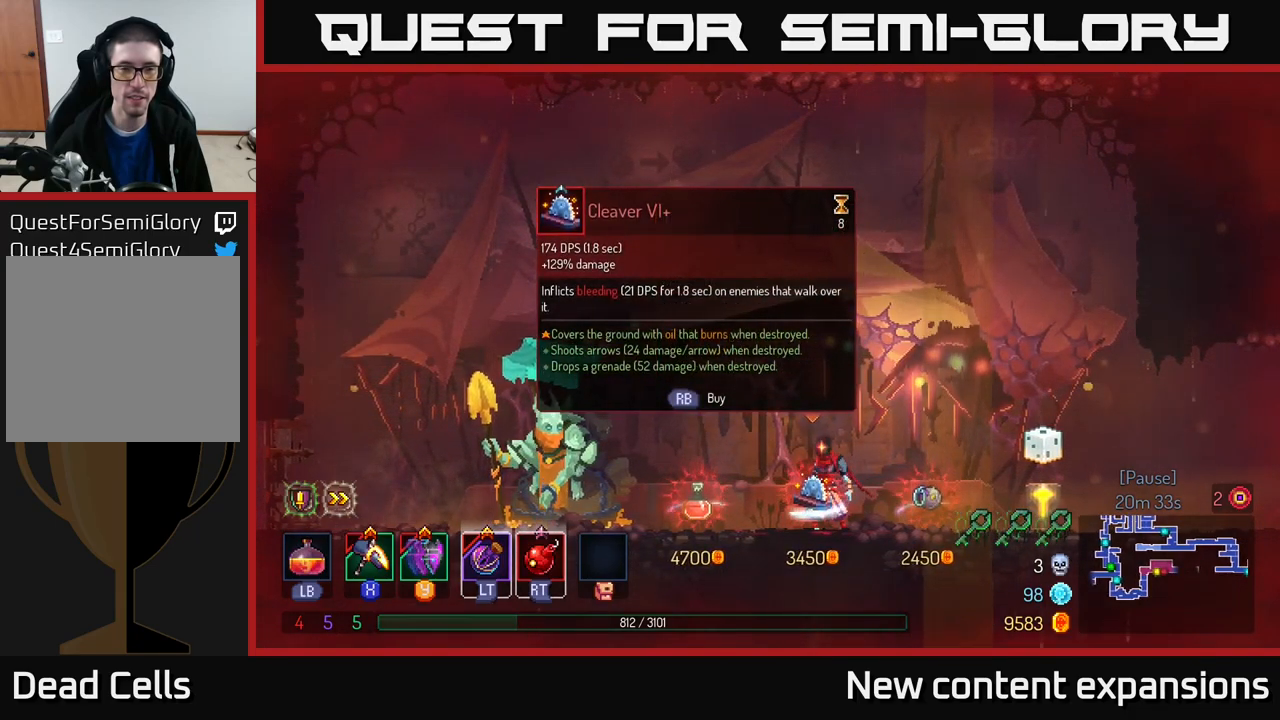
{"buttons": [], "left_stick": "right", "right_stick": "center", "events": [[433, "left_stick", "right"]]}
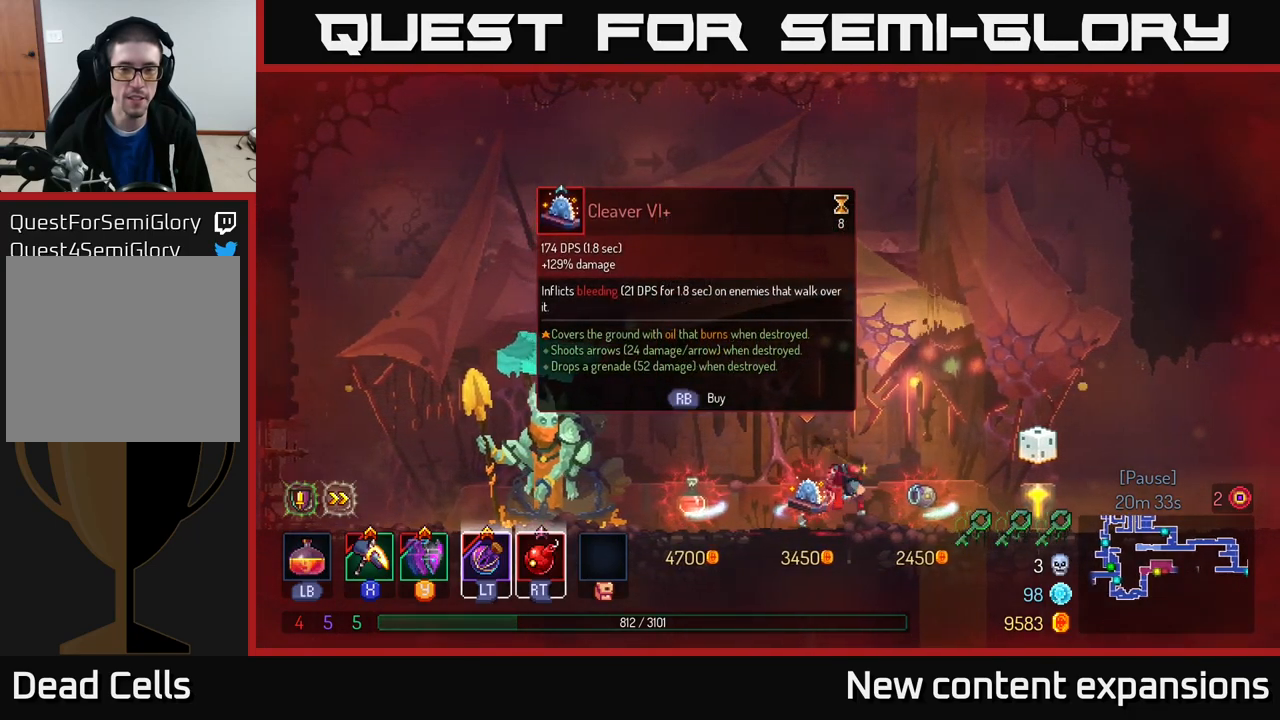
{"buttons": ["B"], "left_stick": "right", "right_stick": "center", "events": [[483, "B", "down"]]}
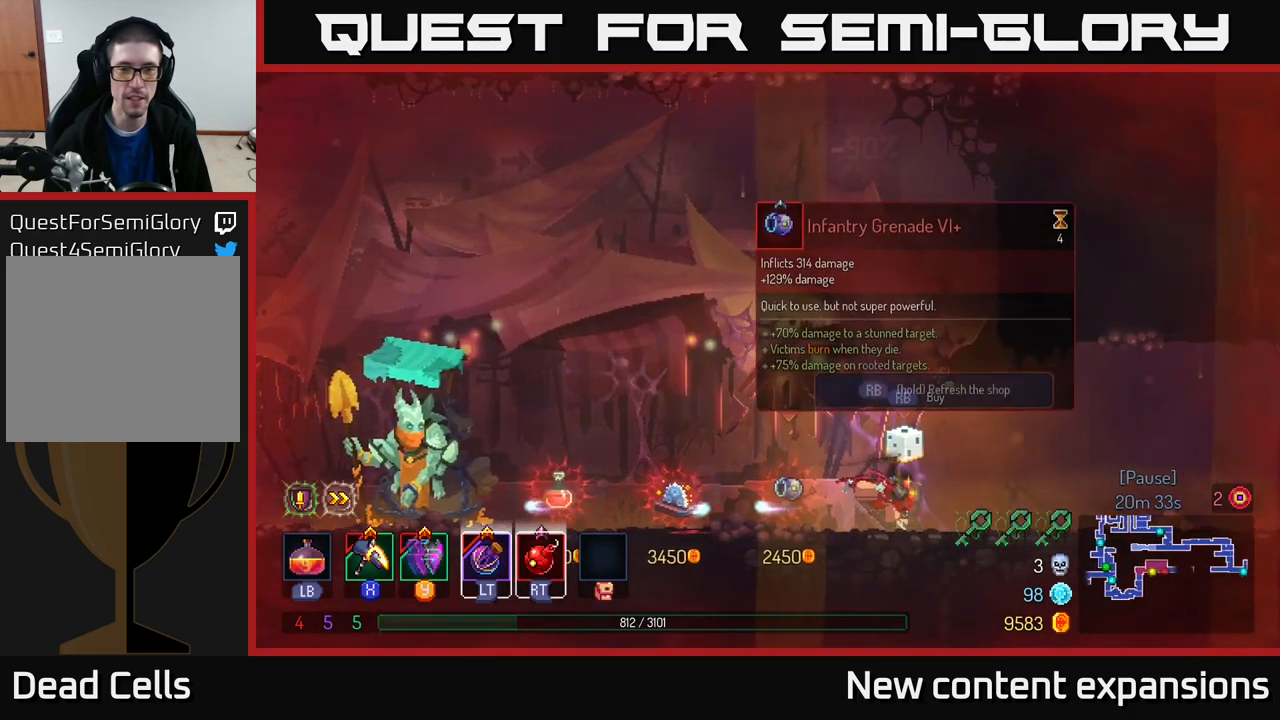
{"buttons": [], "left_stick": "right", "right_stick": "center", "events": [[183, "B", "up"], [400, "A", "down"], [483, "A", "up"]]}
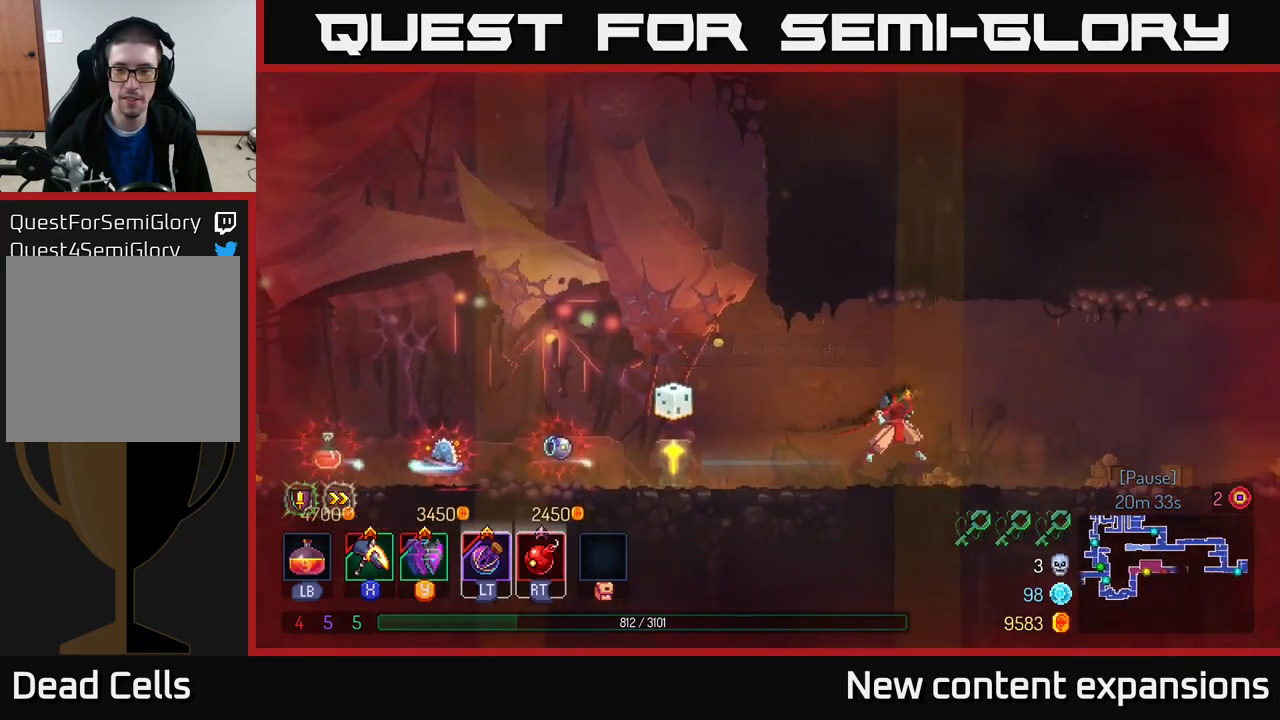
{"buttons": ["B"], "left_stick": "right", "right_stick": "center", "events": [[416, "B", "down"]]}
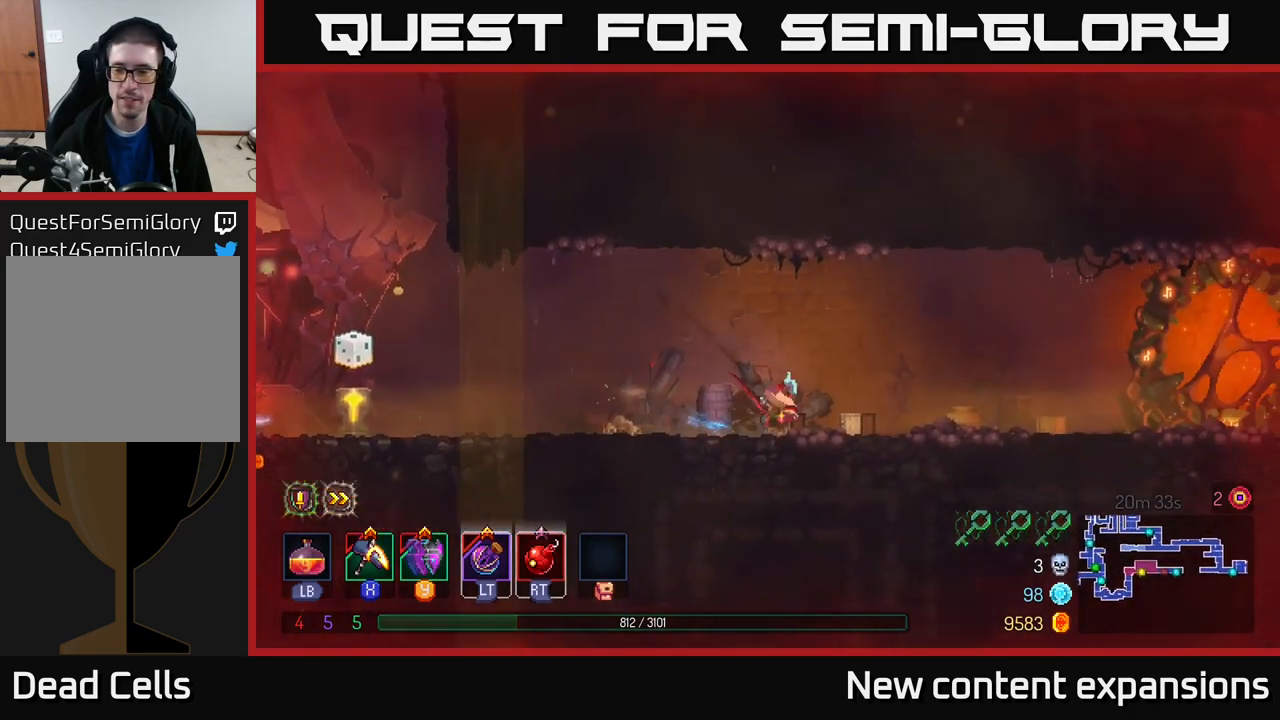
{"buttons": [], "left_stick": "right", "right_stick": "center", "events": [[100, "B", "up"], [216, "A", "down"], [316, "A", "up"]]}
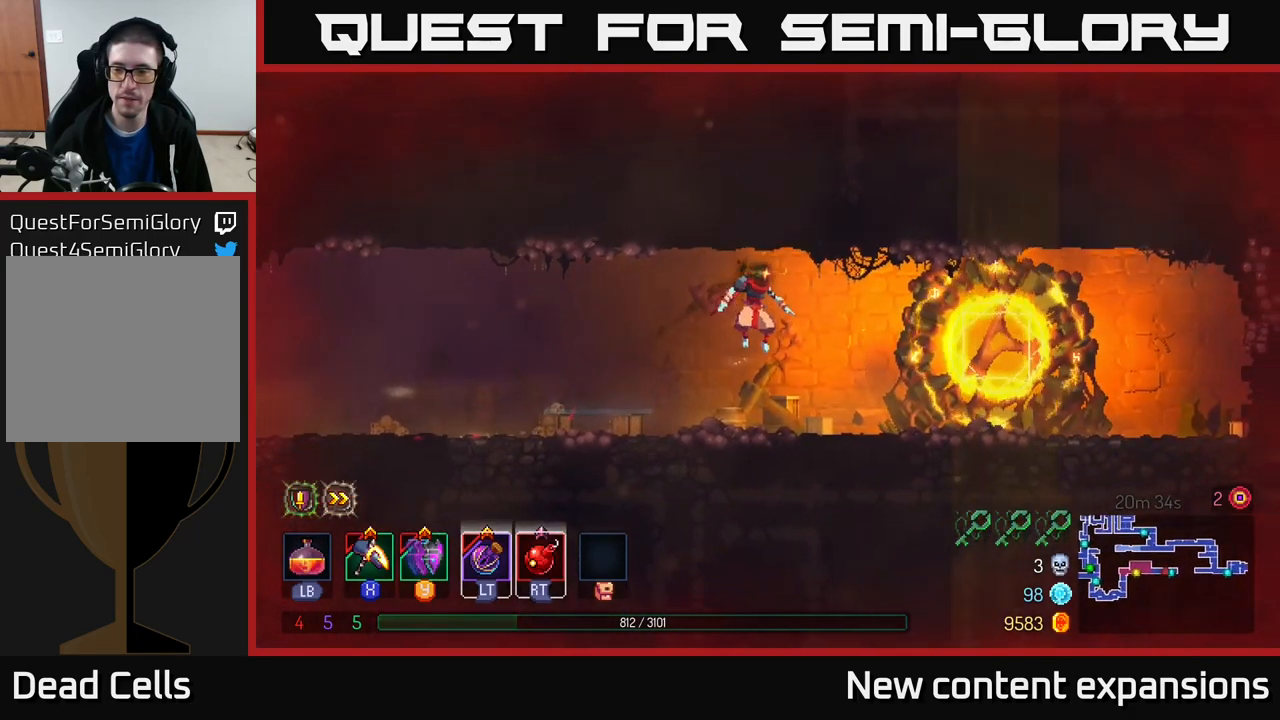
{"buttons": ["R1"], "left_stick": "center", "right_stick": "center", "events": [[183, "B", "down"], [317, "B", "up"], [483, "R1", "down"], [500, "left_stick", "center"]]}
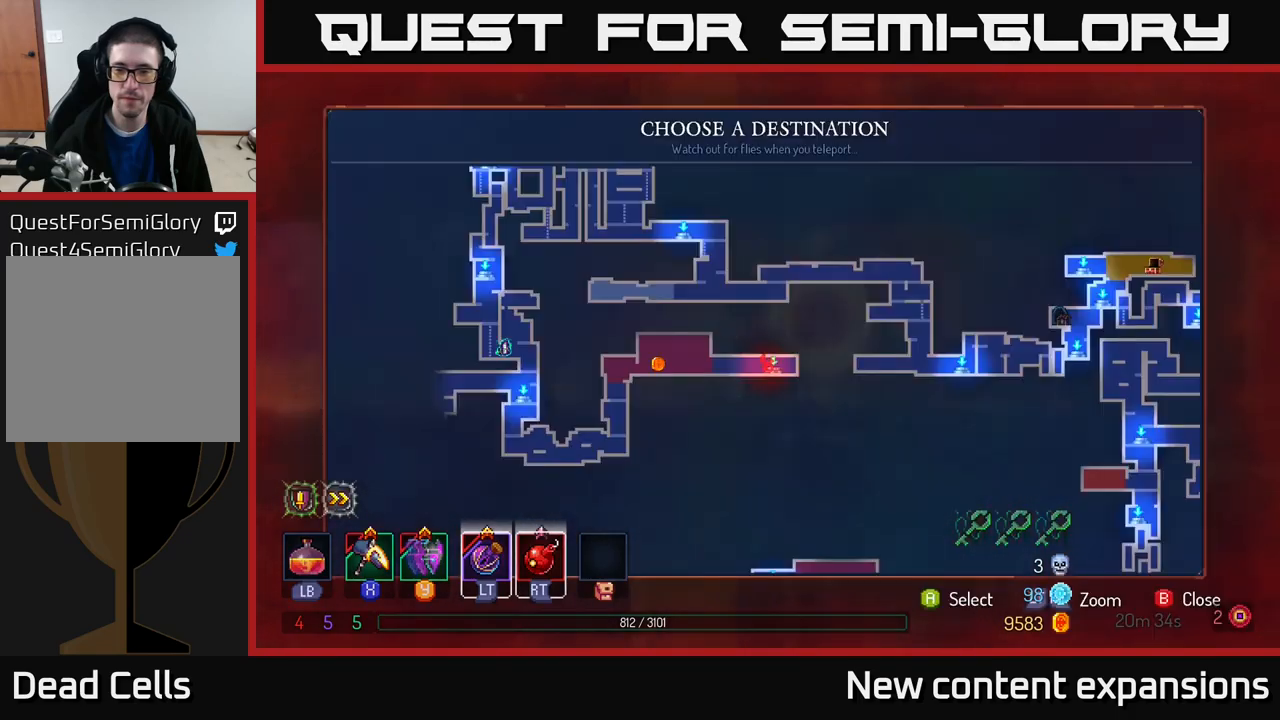
{"buttons": [], "left_stick": "center", "right_stick": "center", "events": [[133, "R1", "up"]]}
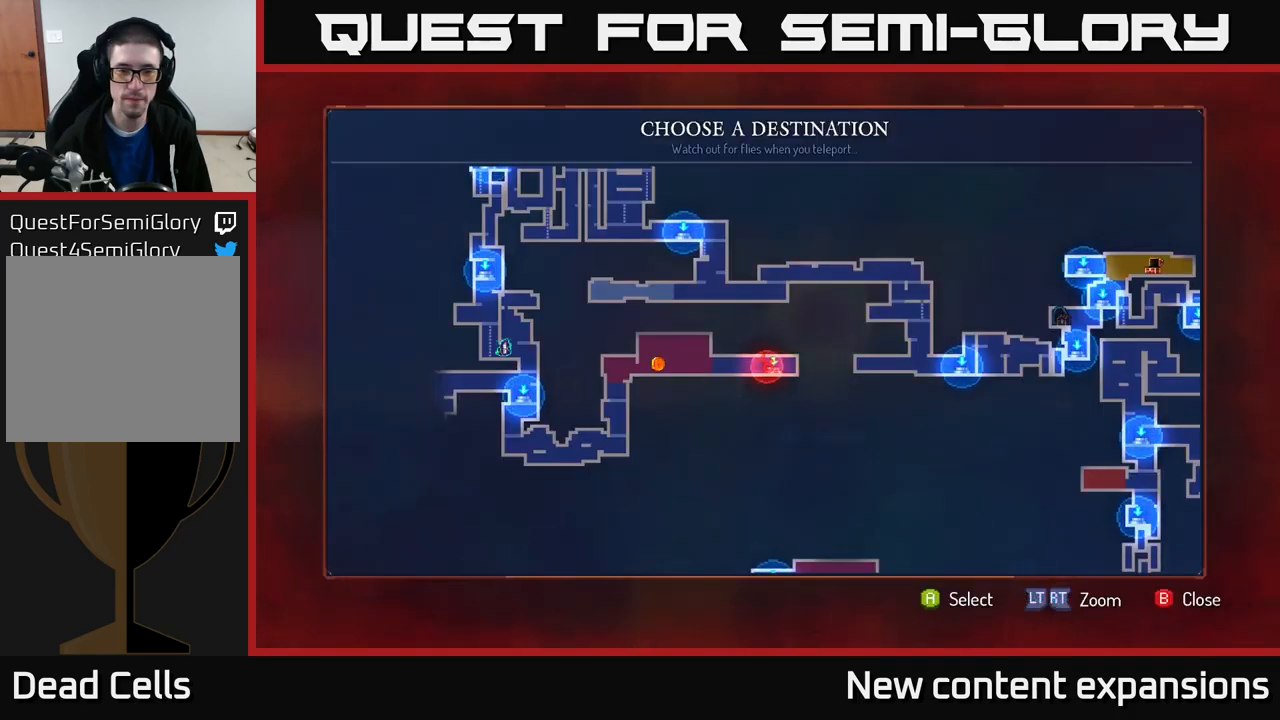
{"buttons": ["A"], "left_stick": "center", "right_stick": "center", "events": [[167, "left_stick", "left"], [350, "left_stick", "center"], [450, "A", "down"]]}
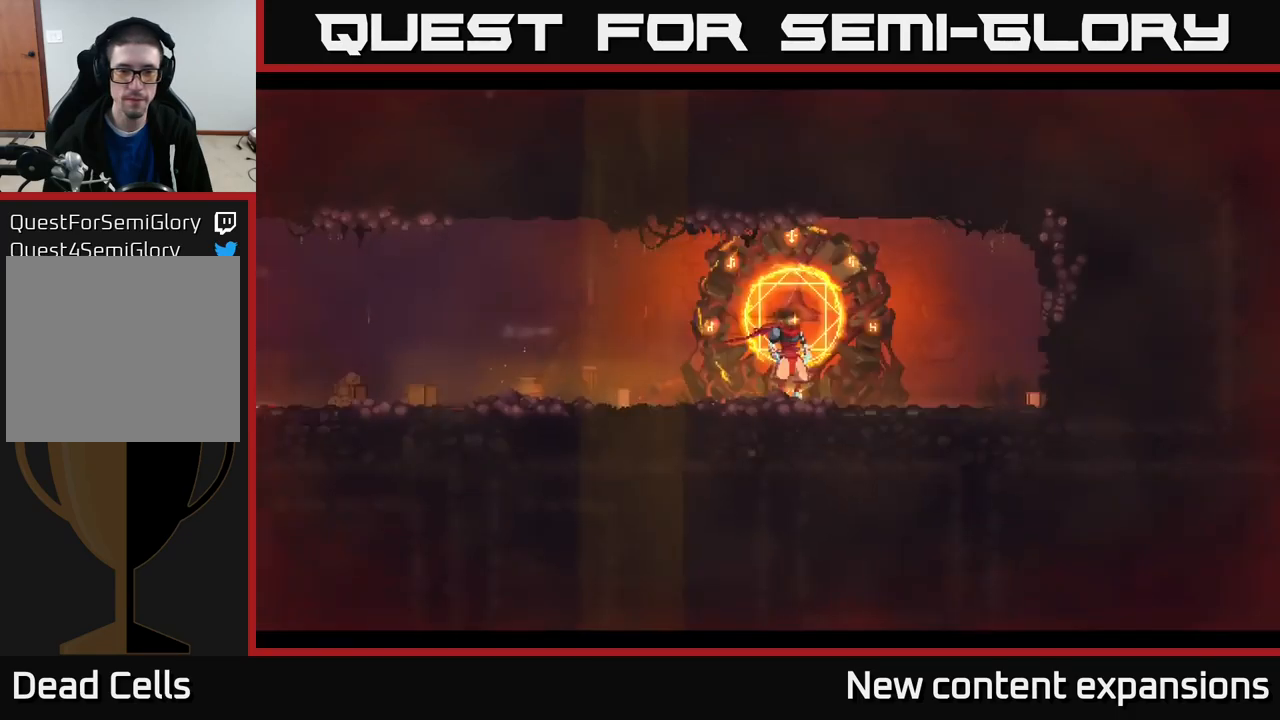
{"buttons": [], "left_stick": "center", "right_stick": "center", "events": [[50, "A", "up"]]}